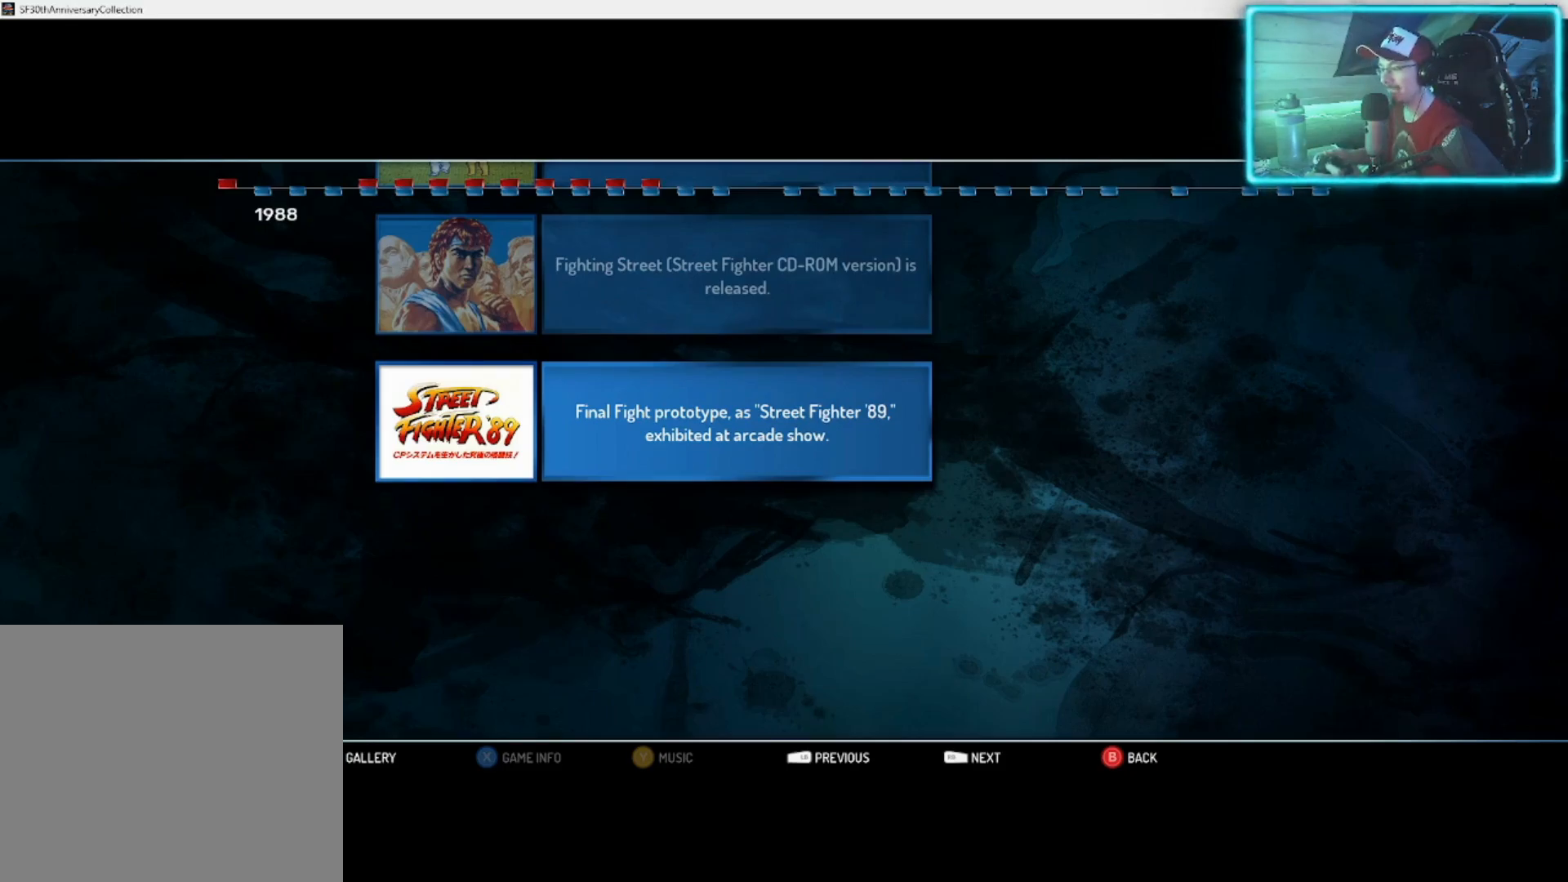
Gameplay with a controller (PlayStation layout); each line is a JSON object with the inputs held at the frame after it. "events" lists button and stick changes between this image and that frame as [ms after this image, input, new state], when the widget could be followed in between.
{"buttons": [], "left_stick": "center", "right_stick": "center", "events": [[83, "CROSS", "down"], [217, "CROSS", "up"]]}
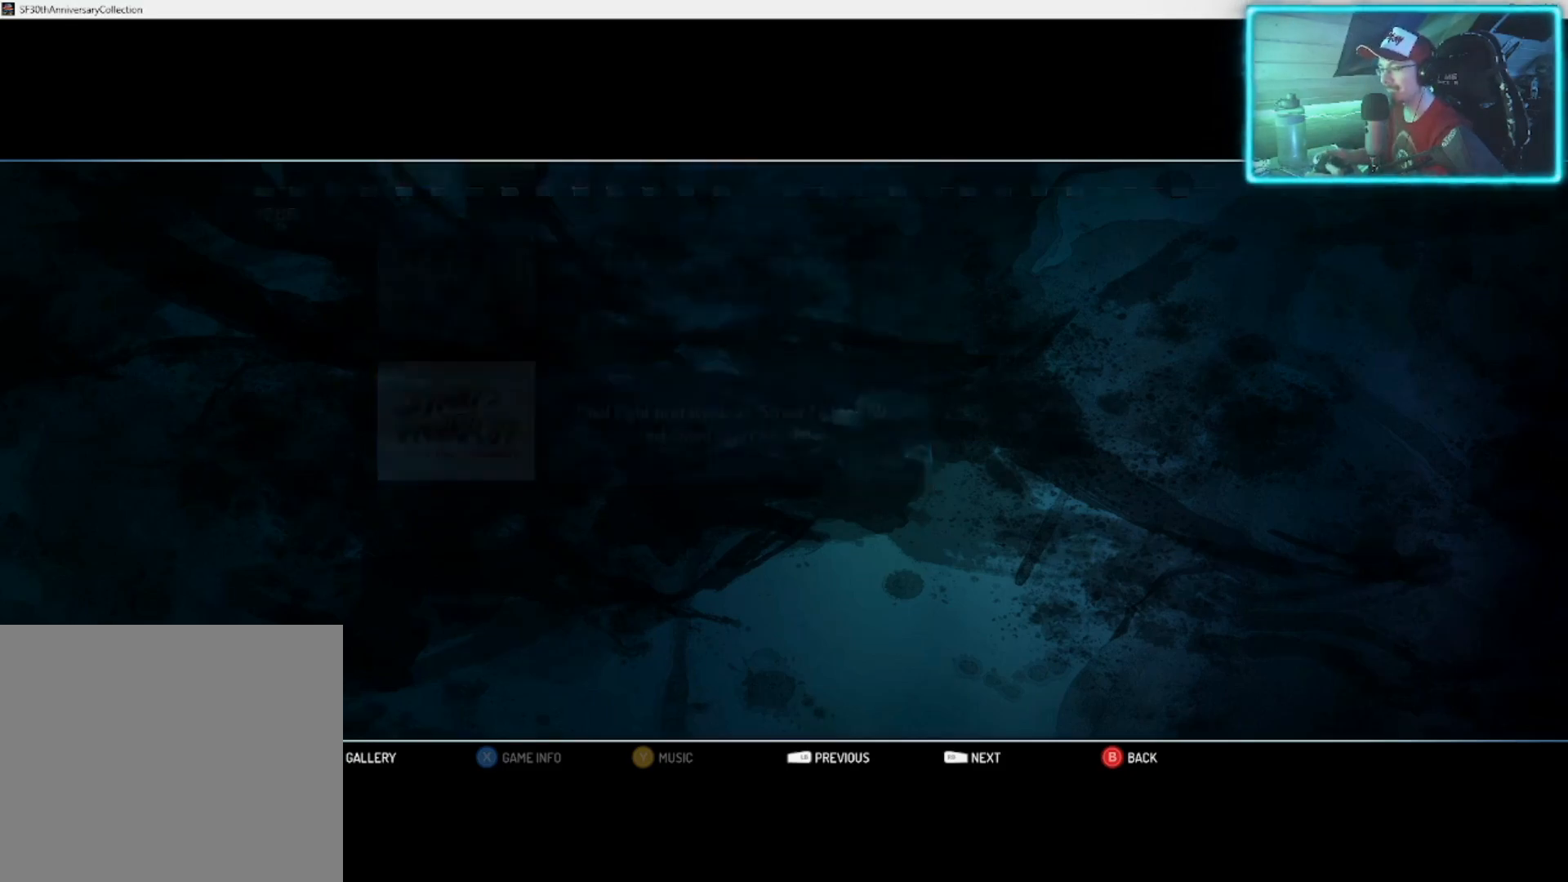
{"buttons": [], "left_stick": "center", "right_stick": "center", "events": []}
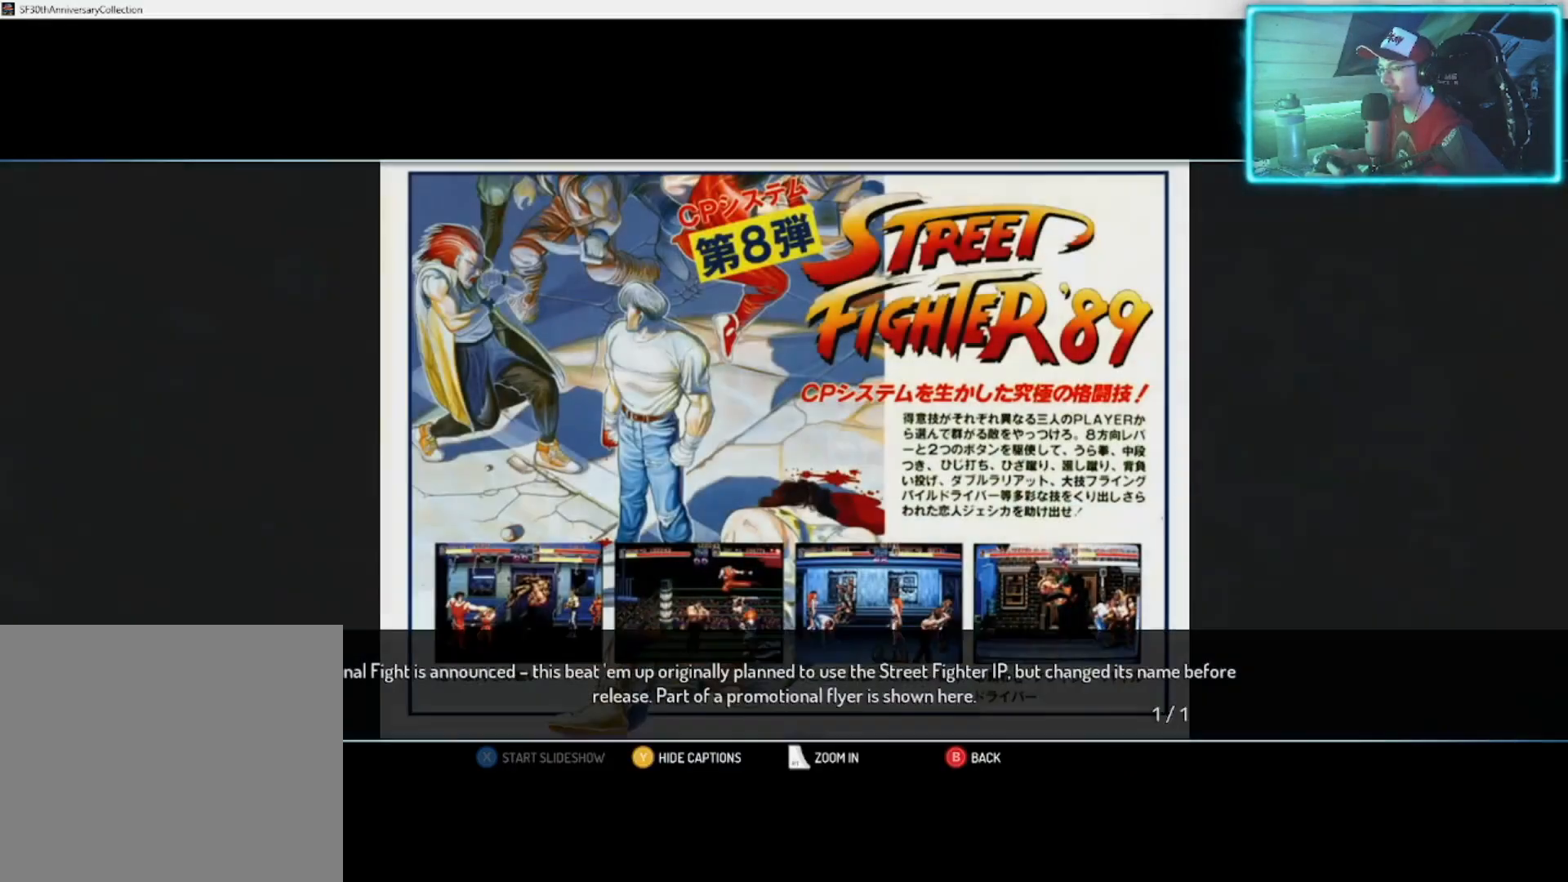
{"buttons": [], "left_stick": "center", "right_stick": "center", "events": []}
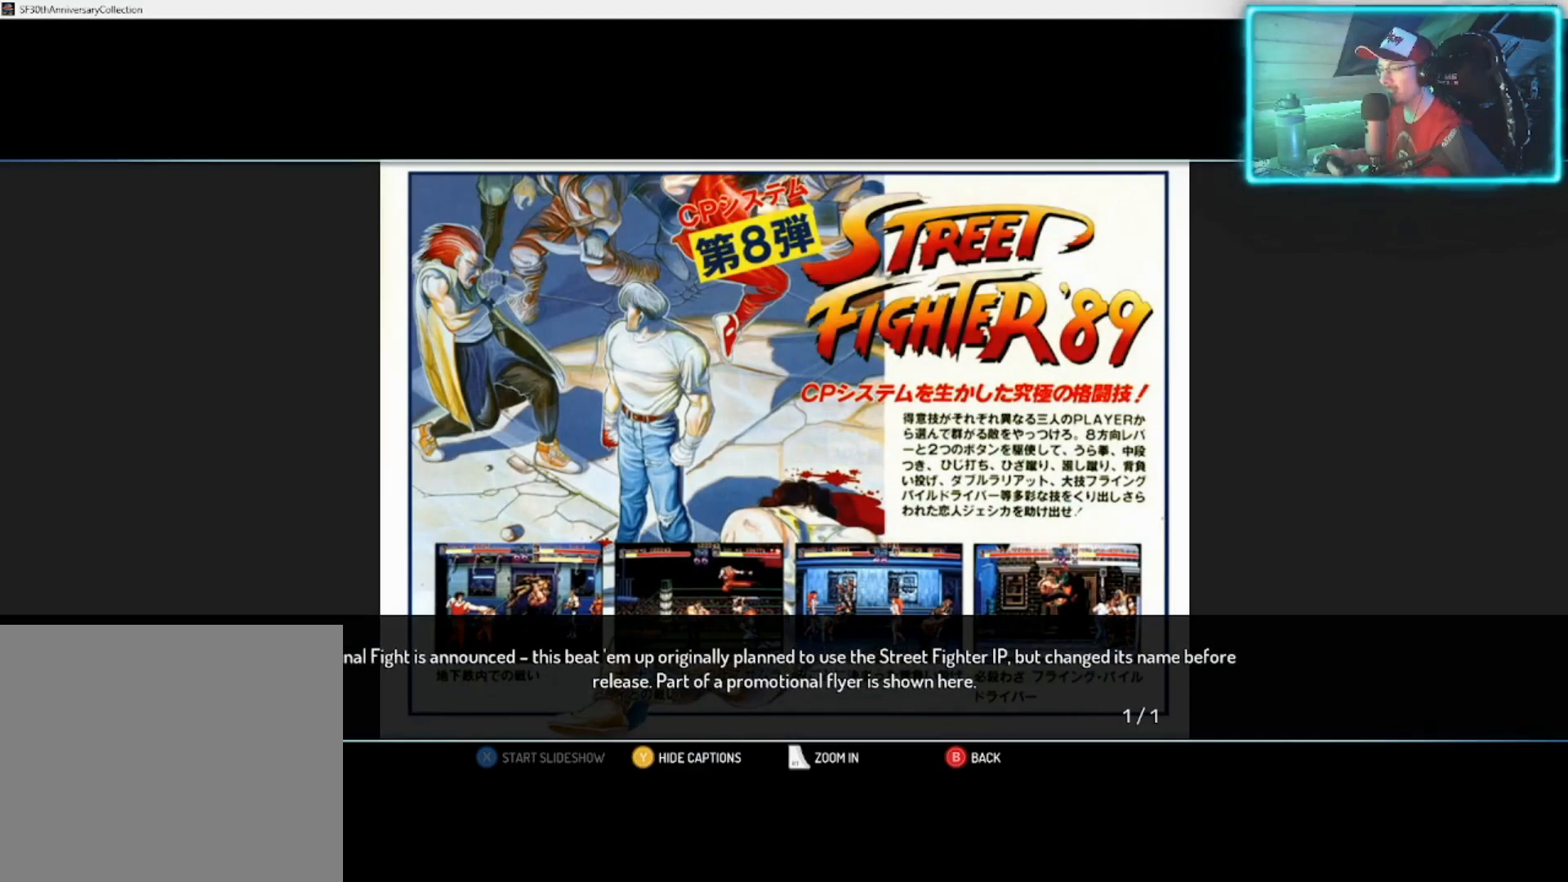
{"buttons": ["TRIANGLE"], "left_stick": "center", "right_stick": "center", "events": [[483, "TRIANGLE", "down"]]}
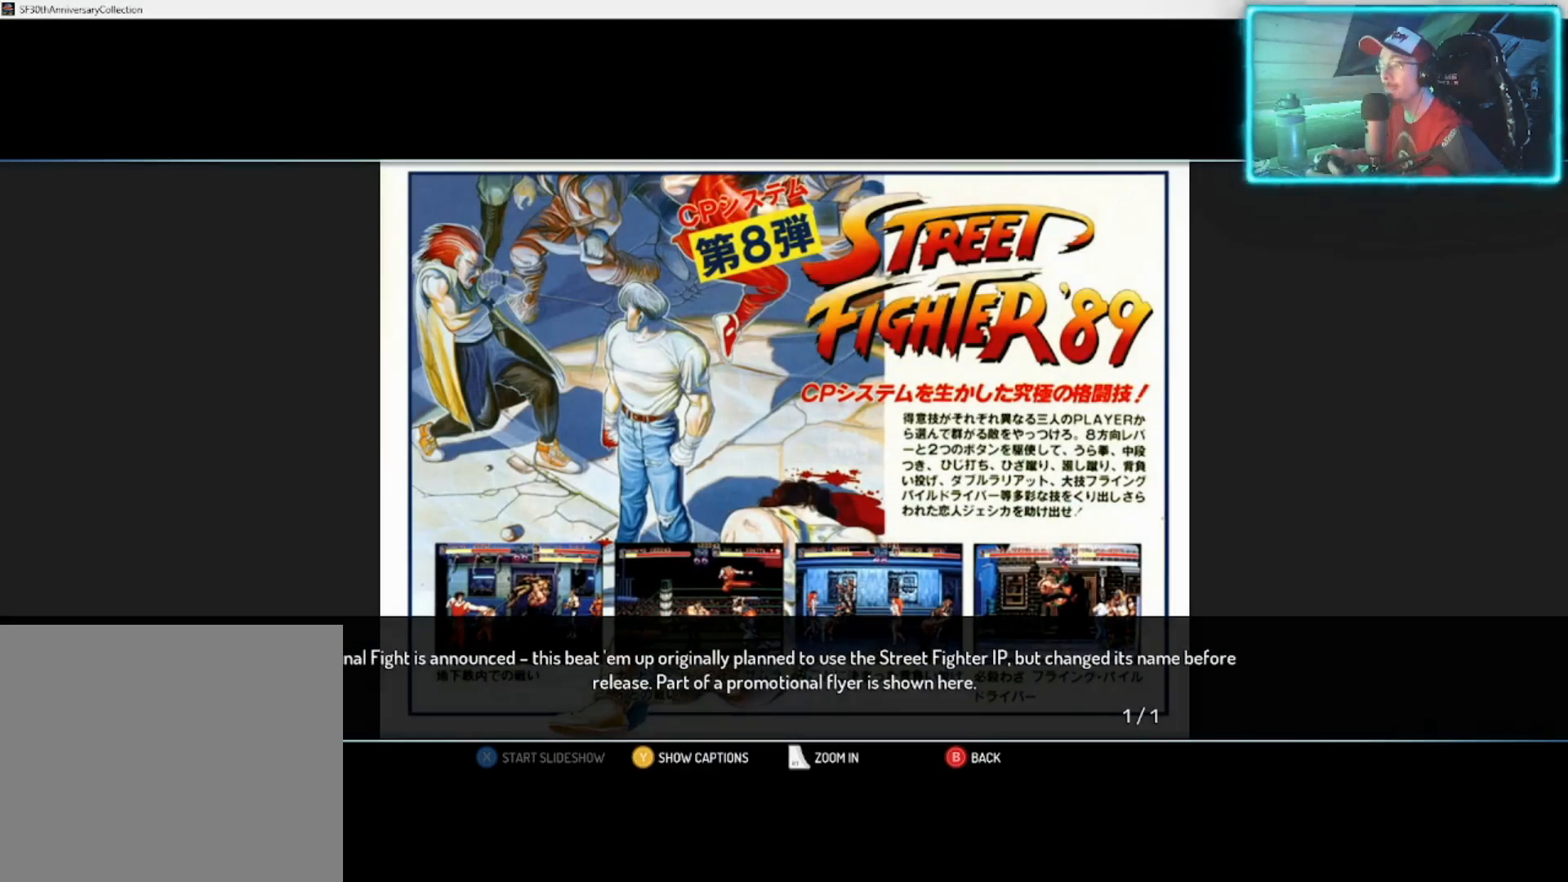
{"buttons": [], "left_stick": "center", "right_stick": "center", "events": [[150, "TRIANGLE", "up"]]}
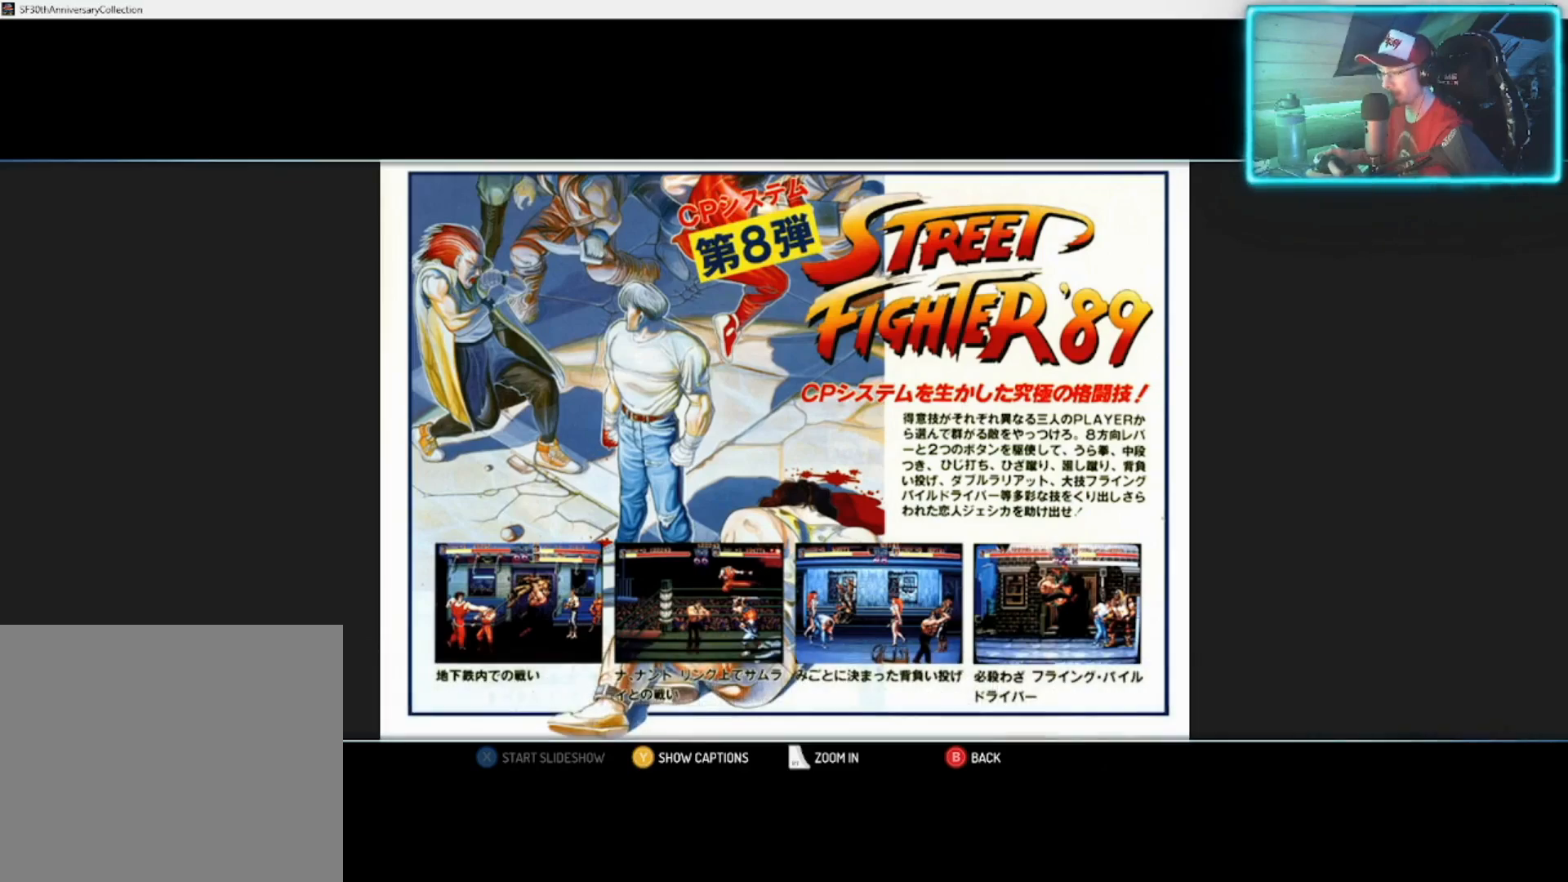
{"buttons": [], "left_stick": "center", "right_stick": "center", "events": []}
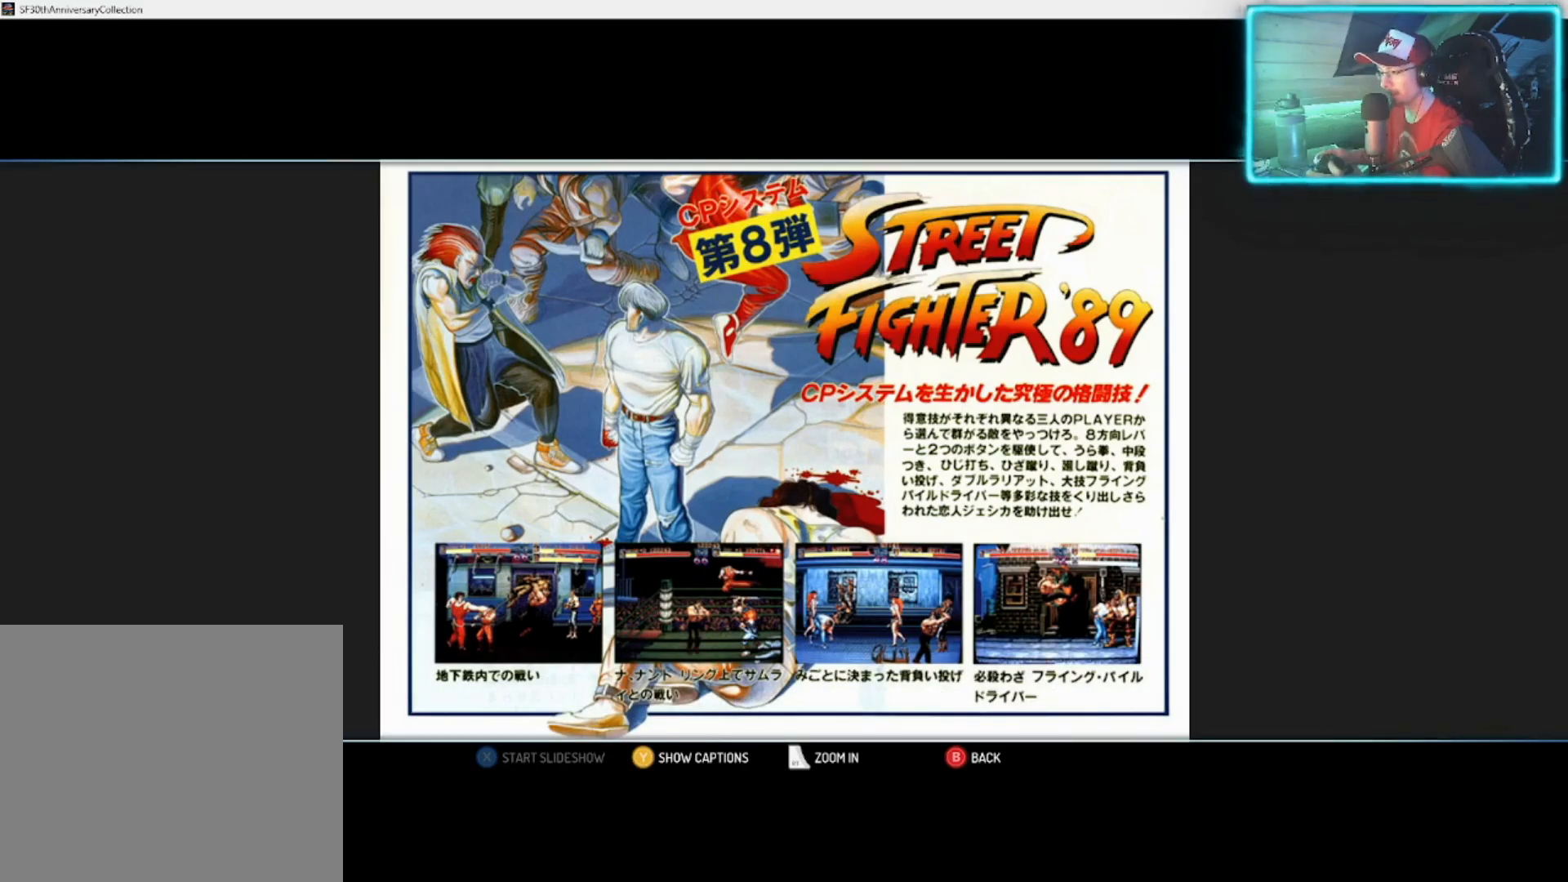
{"buttons": [], "left_stick": "center", "right_stick": "center", "events": []}
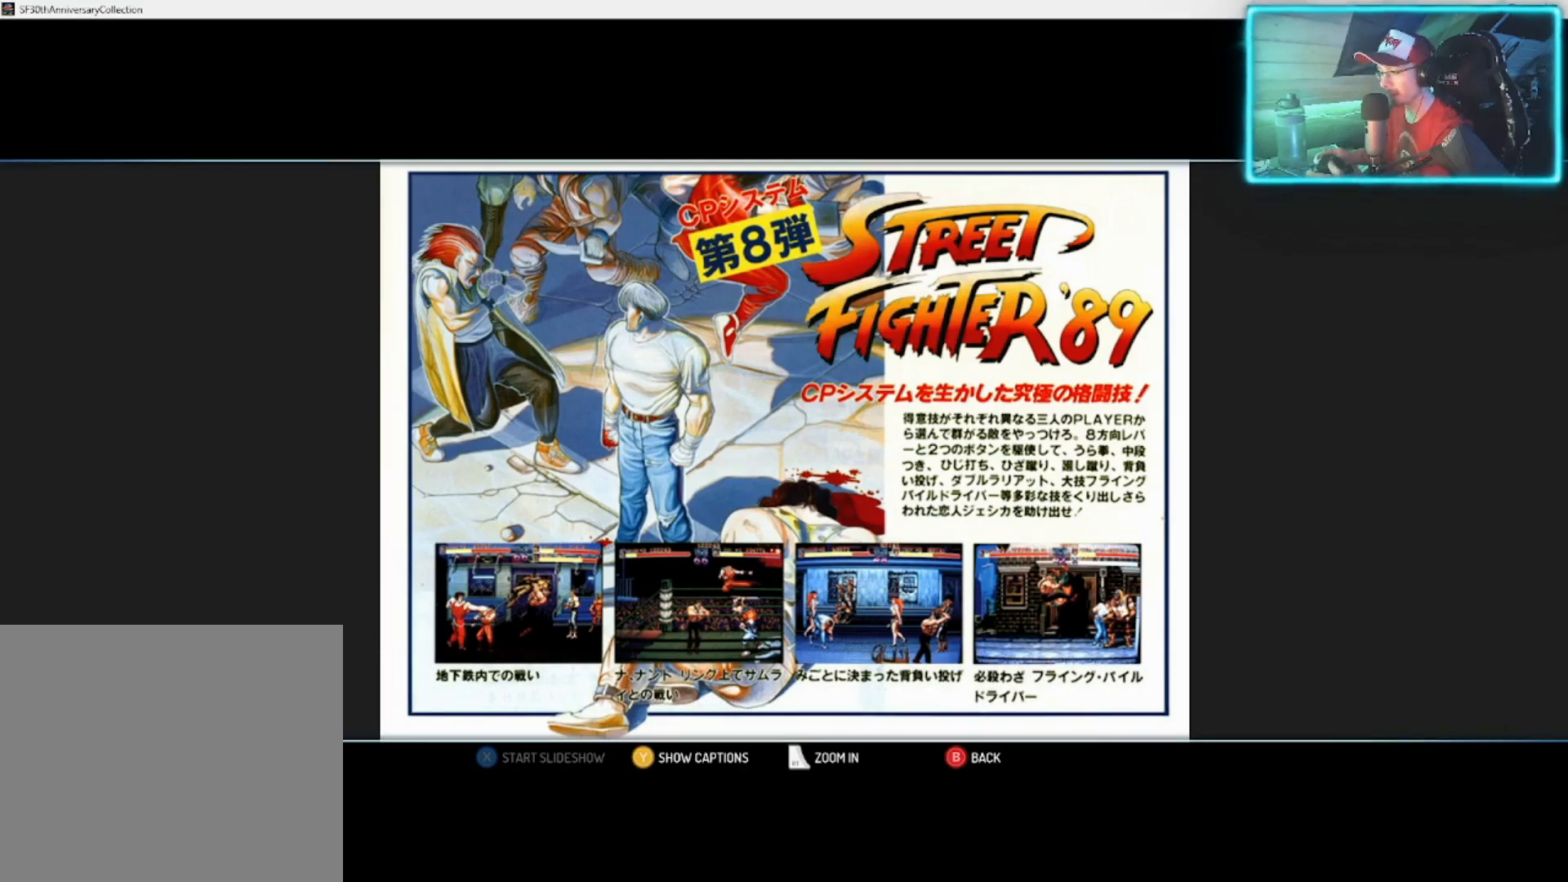
{"buttons": [], "left_stick": "center", "right_stick": "center", "events": []}
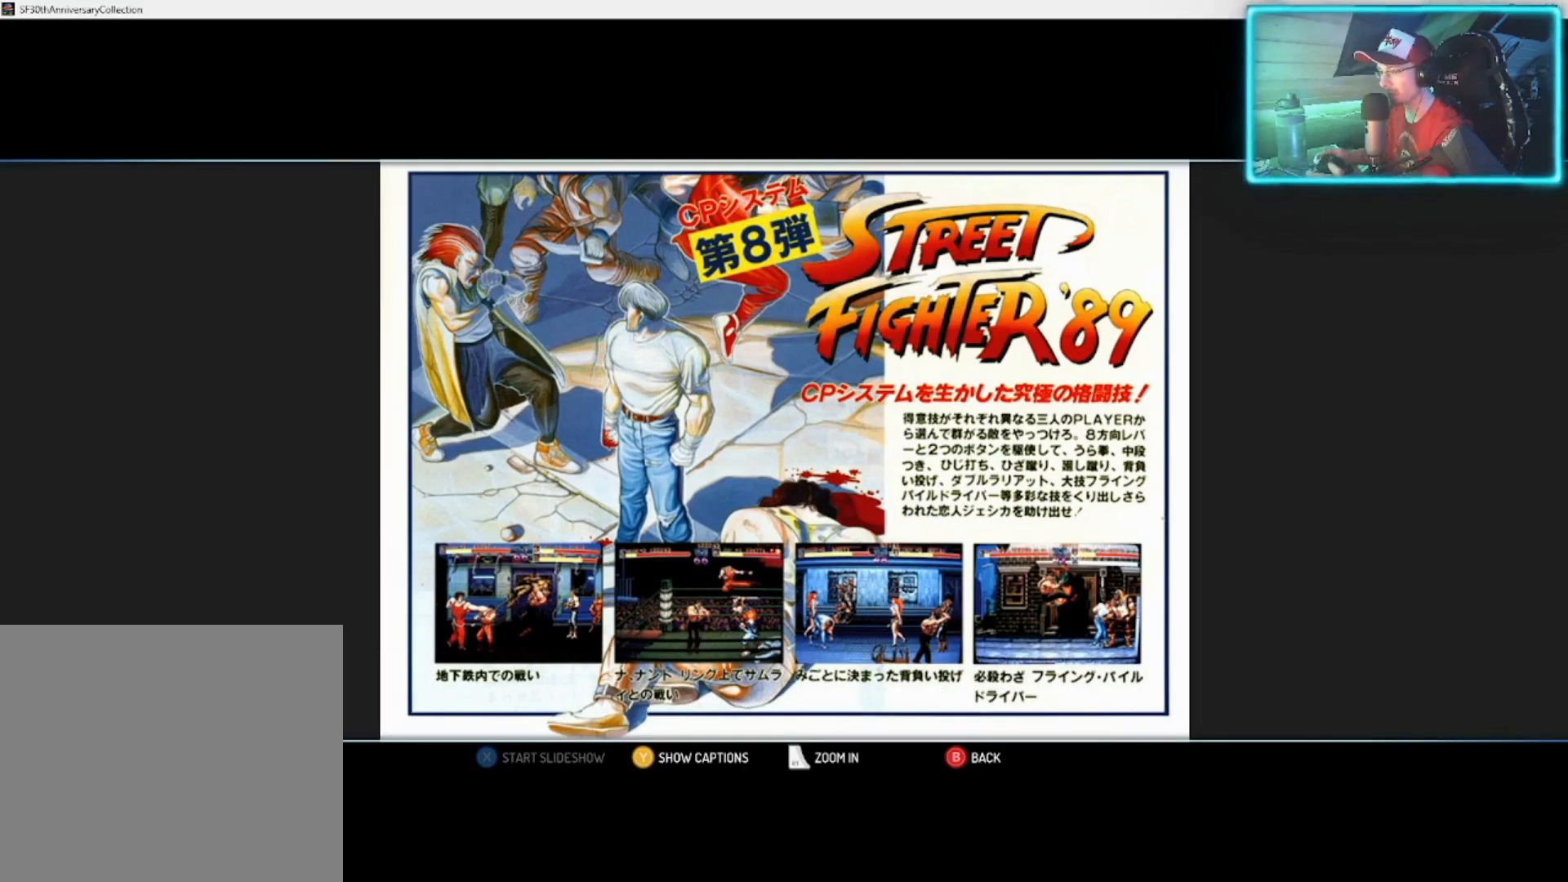
{"buttons": [], "left_stick": "center", "right_stick": "center", "events": []}
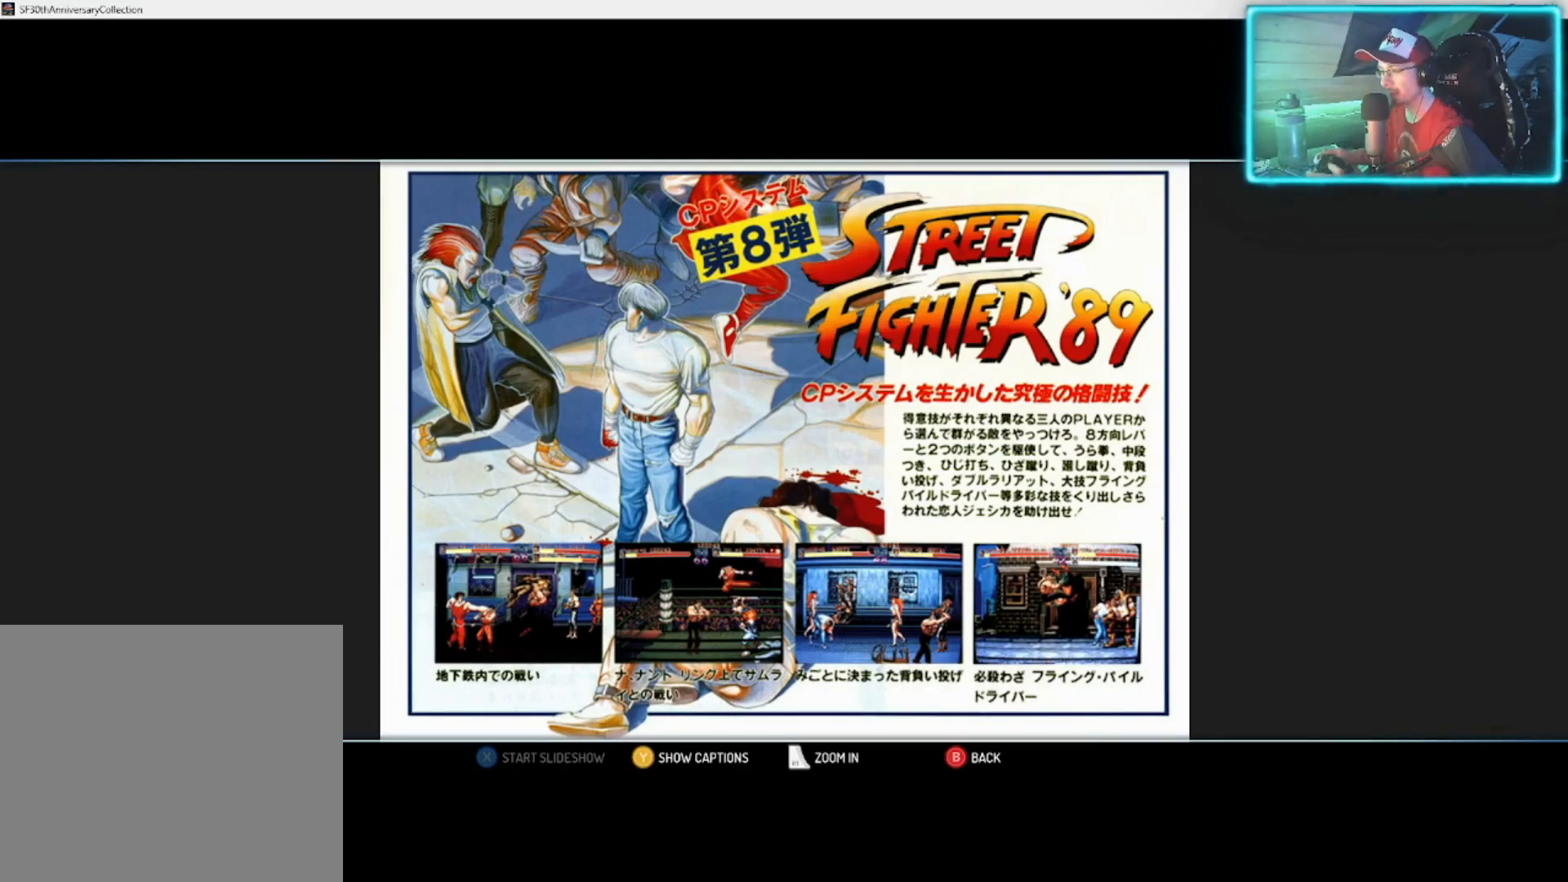
{"buttons": [], "left_stick": "center", "right_stick": "center", "events": []}
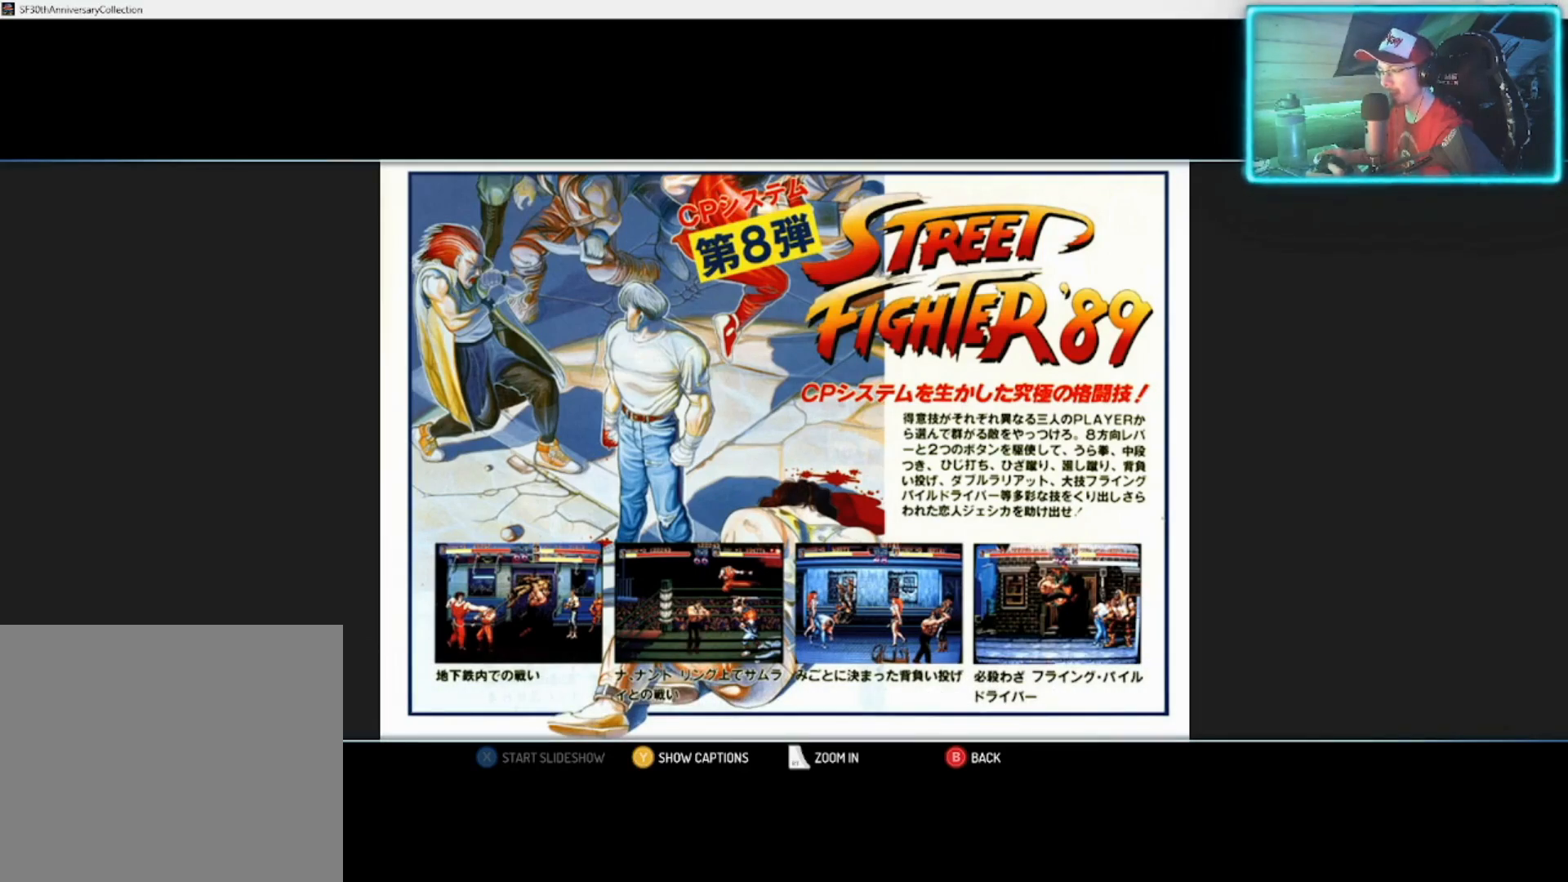
{"buttons": [], "left_stick": "center", "right_stick": "center", "events": []}
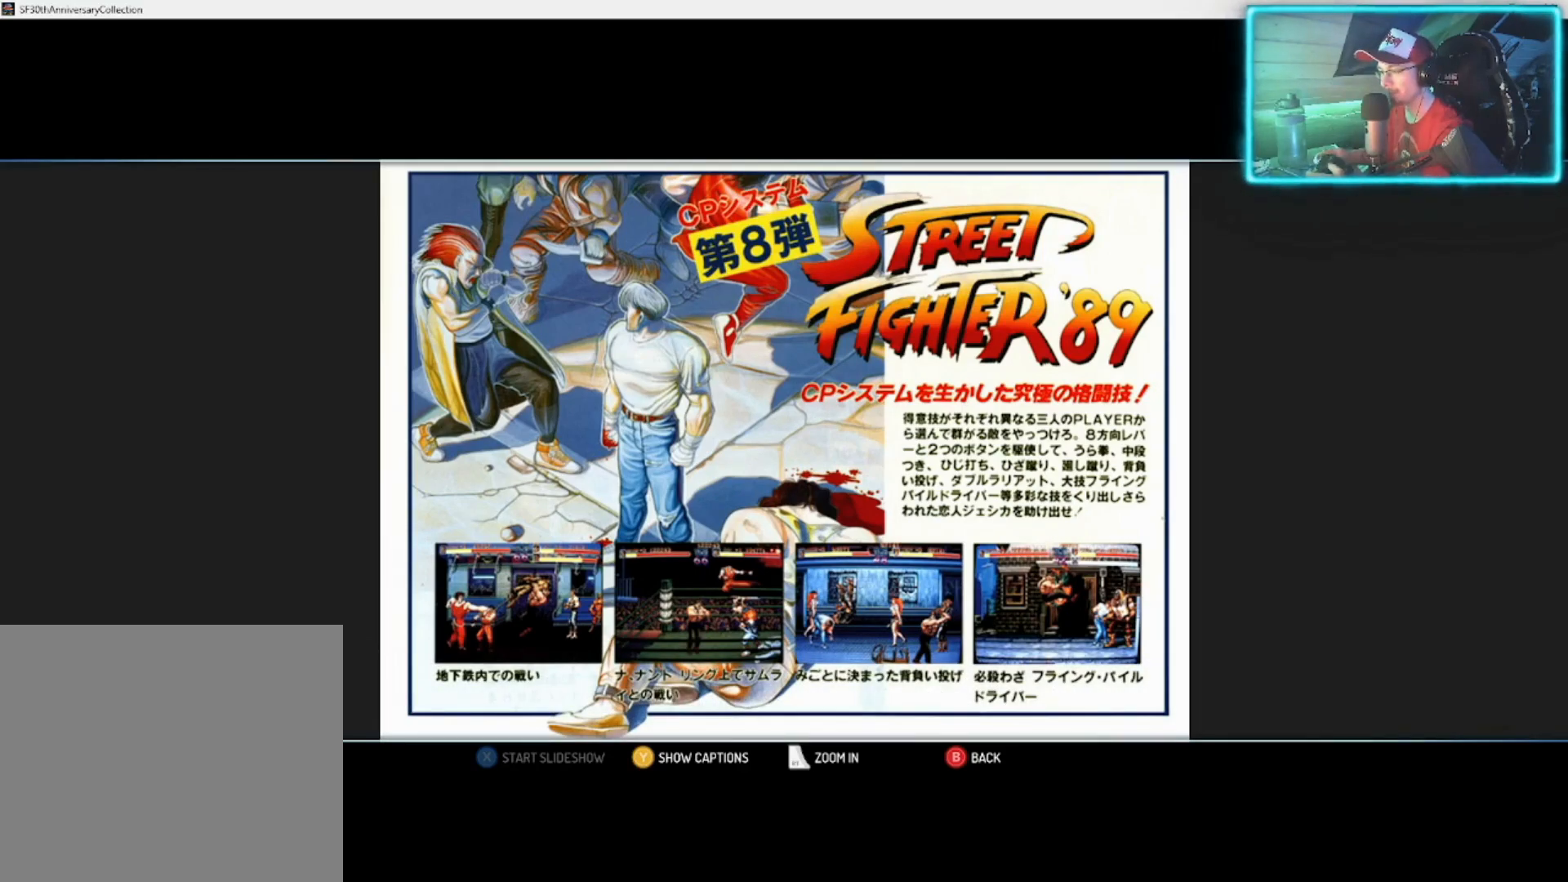
{"buttons": [], "left_stick": "center", "right_stick": "center", "events": []}
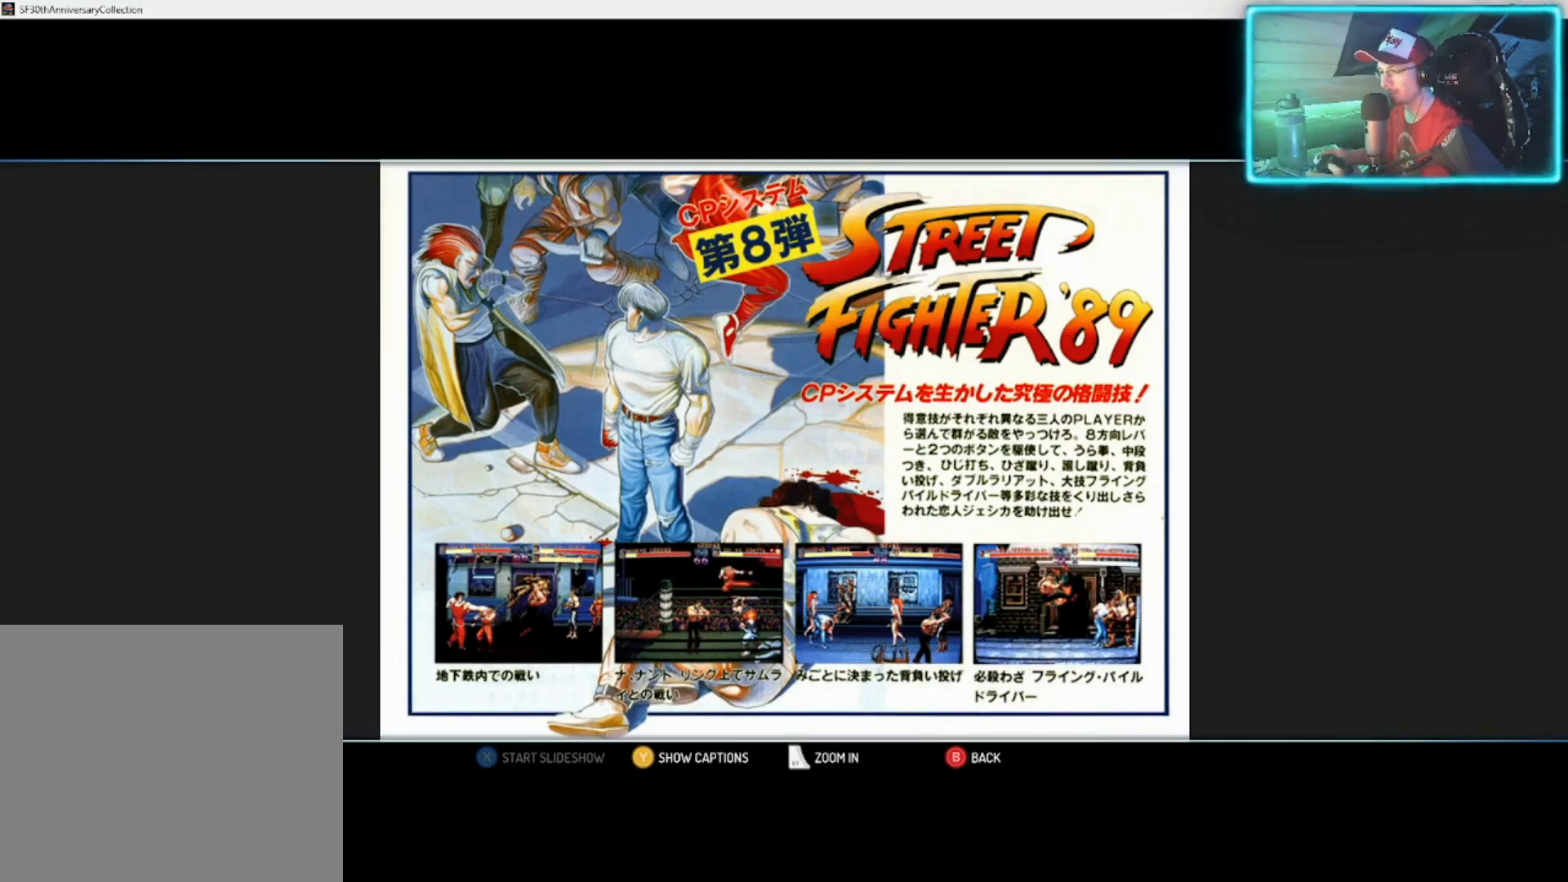
{"buttons": ["CIRCLE"], "left_stick": "center", "right_stick": "center", "events": [[433, "CIRCLE", "down"]]}
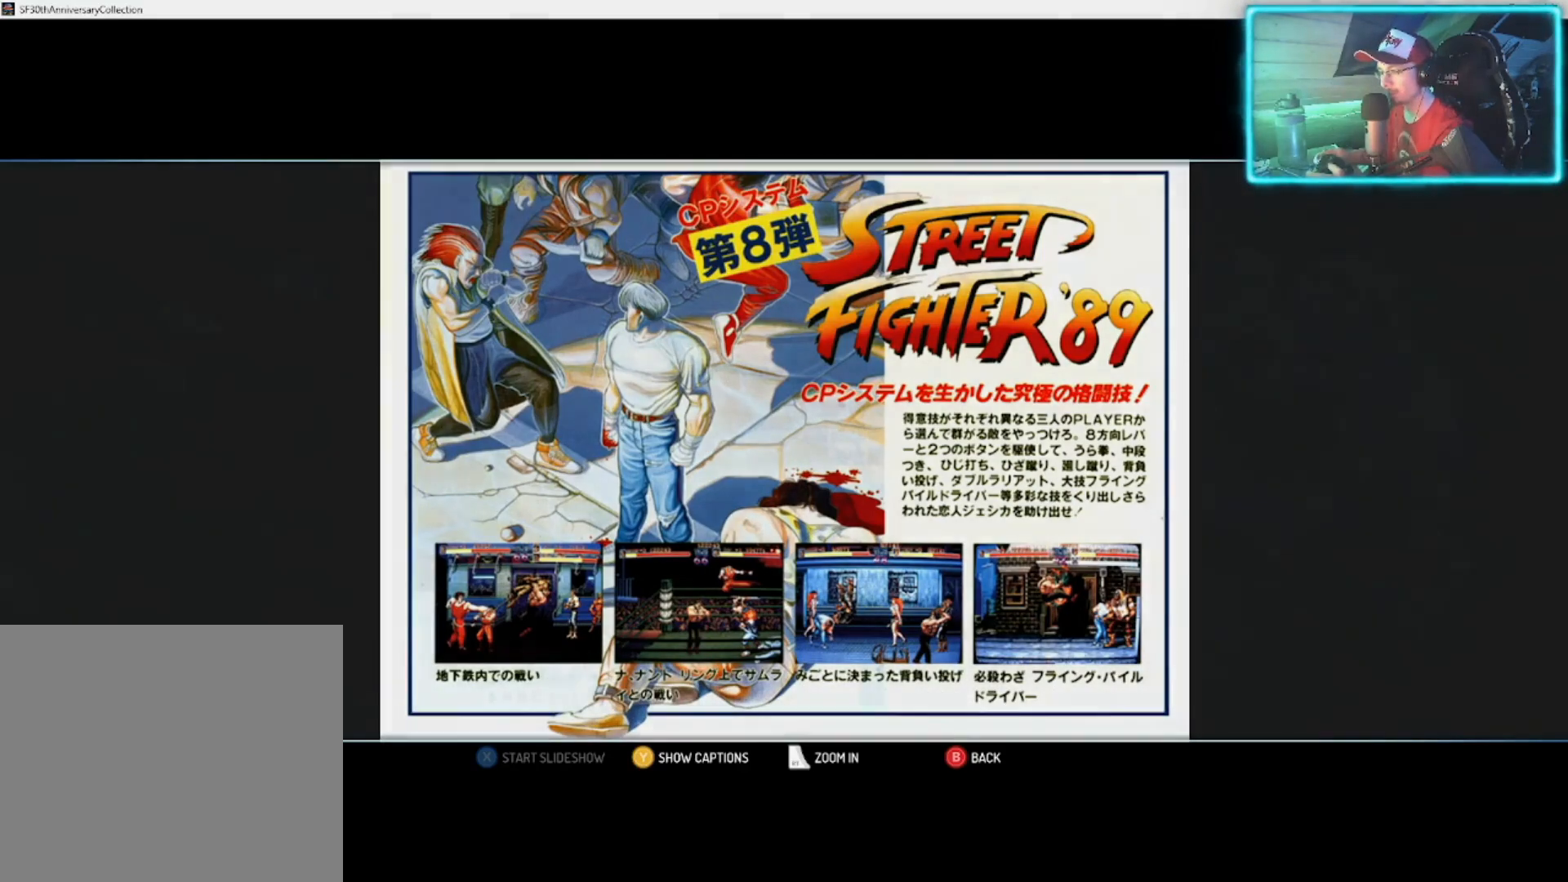
{"buttons": [], "left_stick": "center", "right_stick": "center", "events": [[117, "CIRCLE", "up"]]}
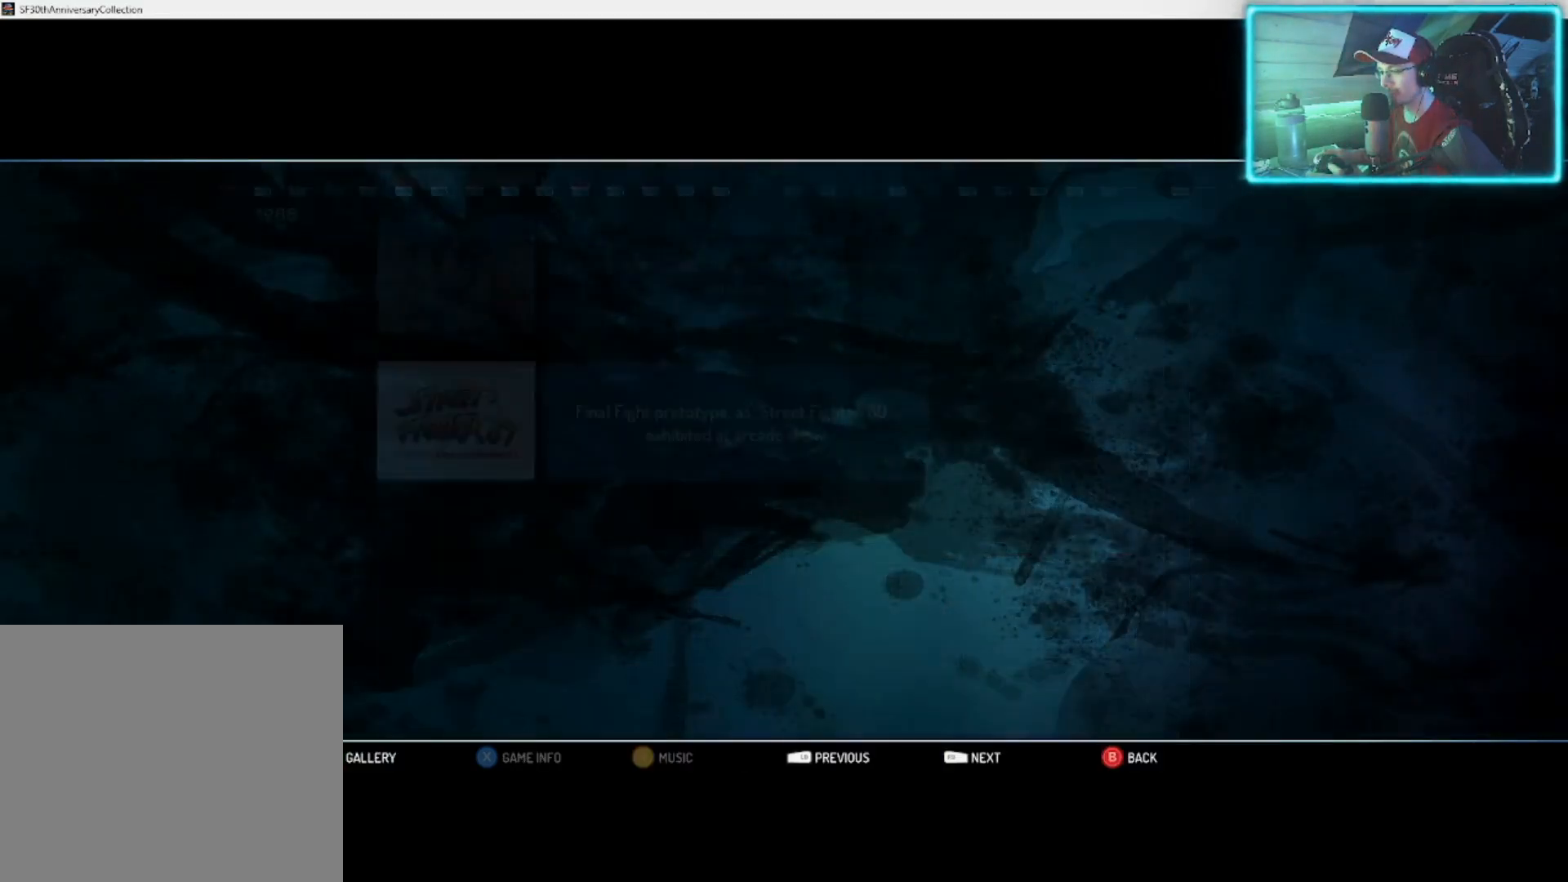
{"buttons": [], "left_stick": "center", "right_stick": "center", "events": []}
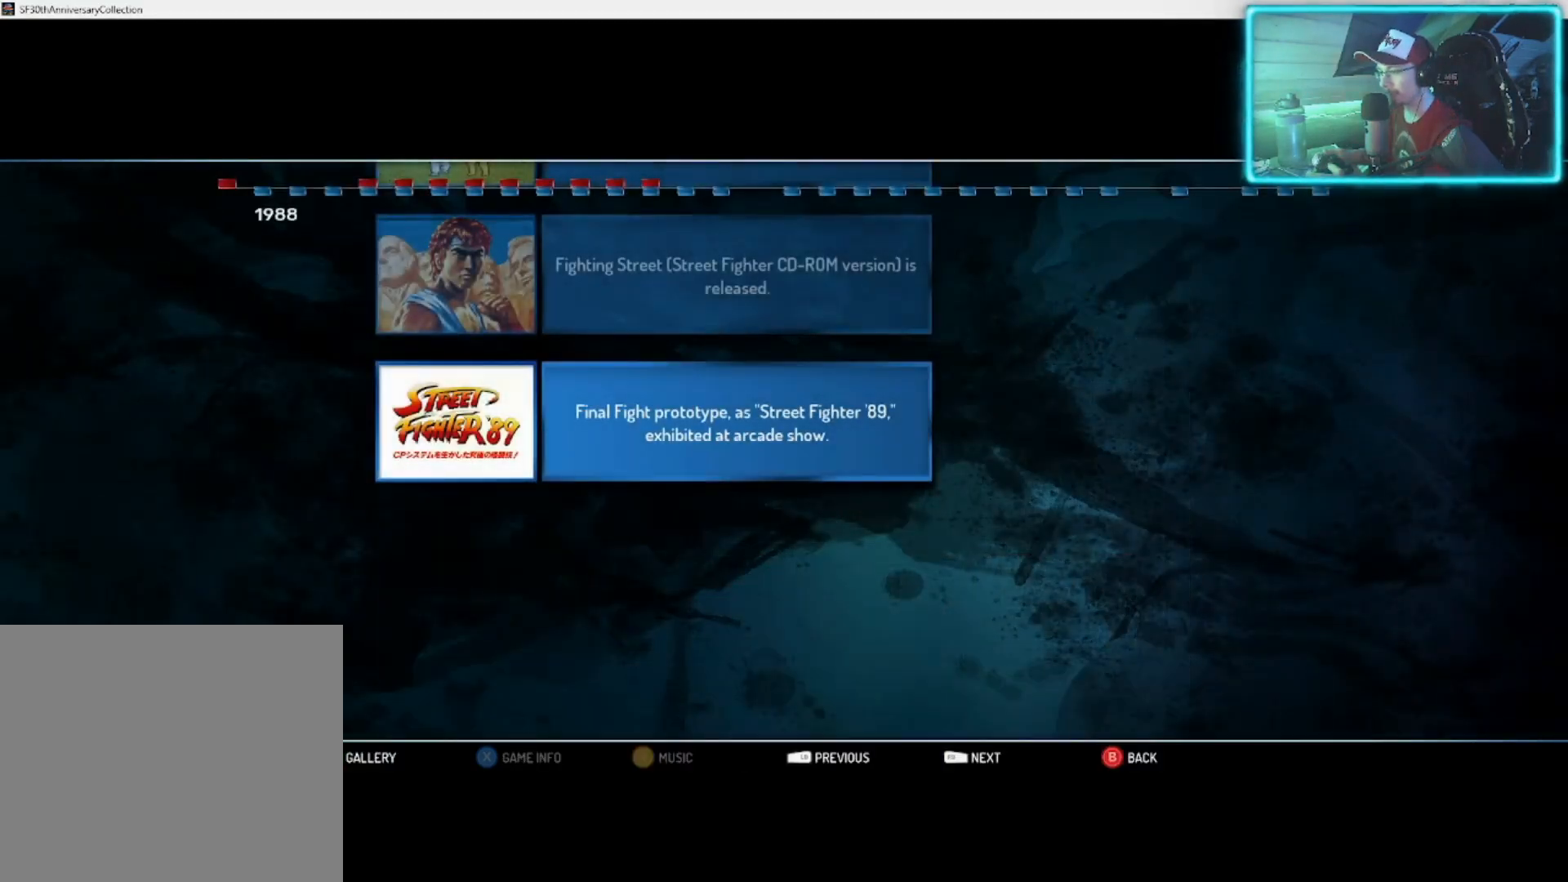
{"buttons": [], "left_stick": "center", "right_stick": "center", "events": [[267, "left_stick", "right"], [417, "left_stick", "center"]]}
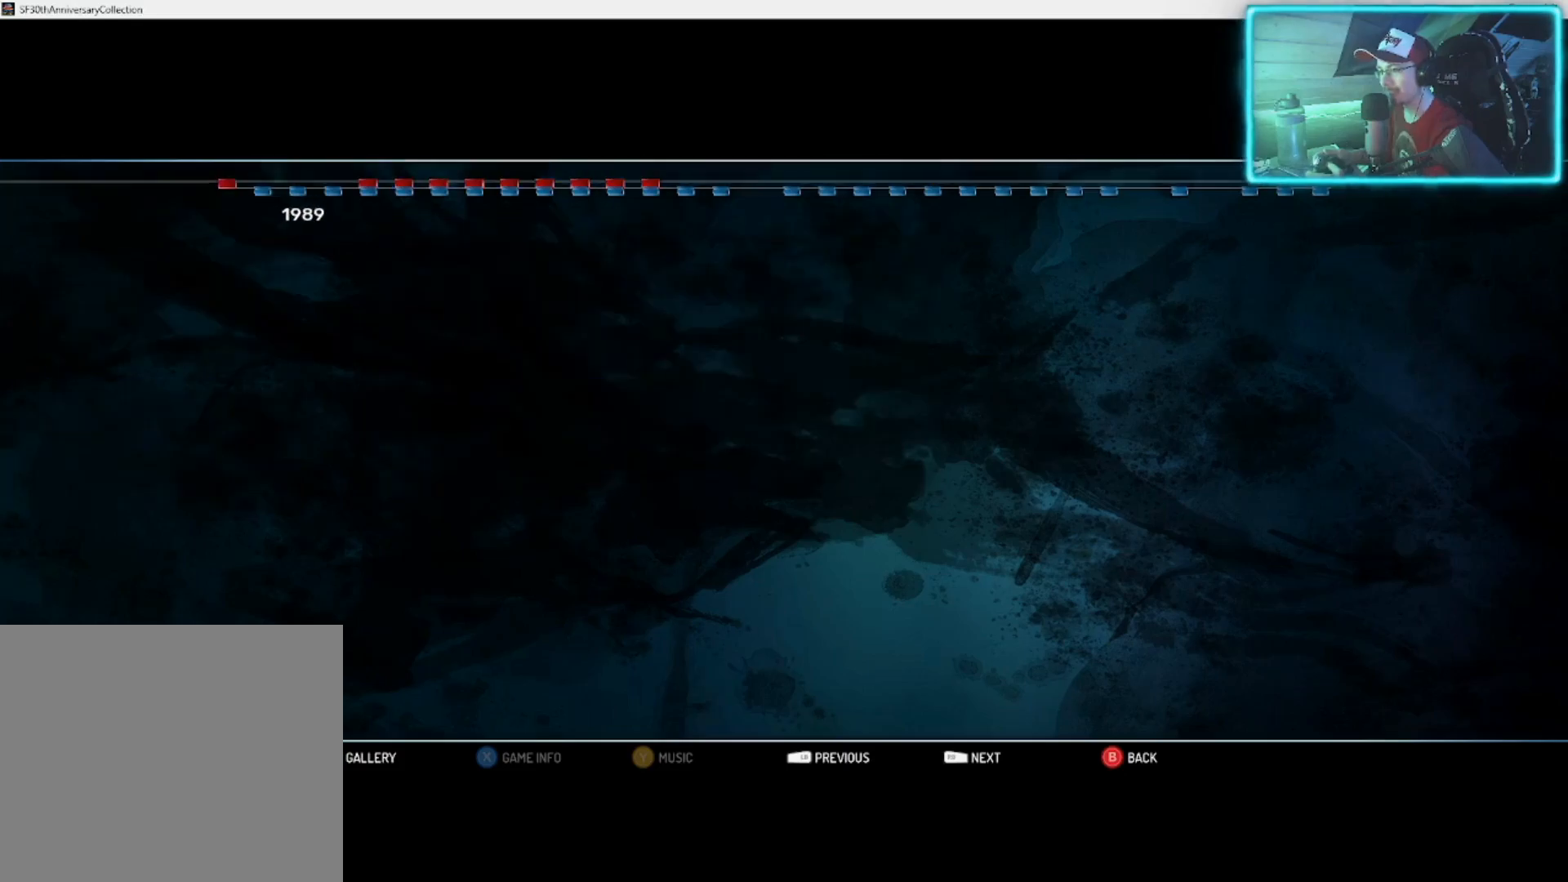
{"buttons": [], "left_stick": "center", "right_stick": "center", "events": []}
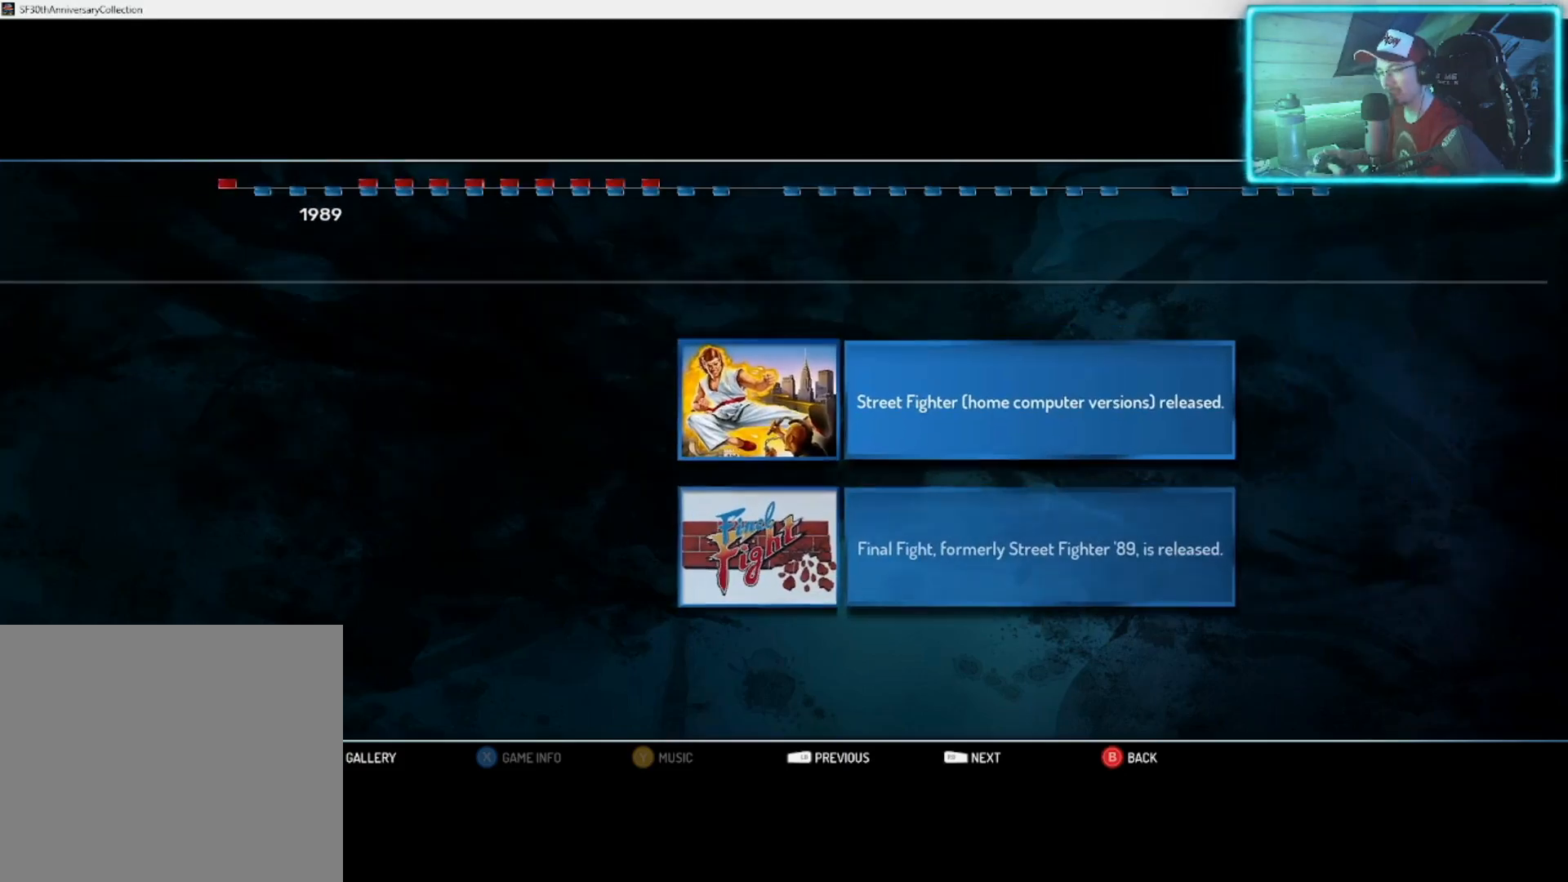
{"buttons": [], "left_stick": "center", "right_stick": "center", "events": []}
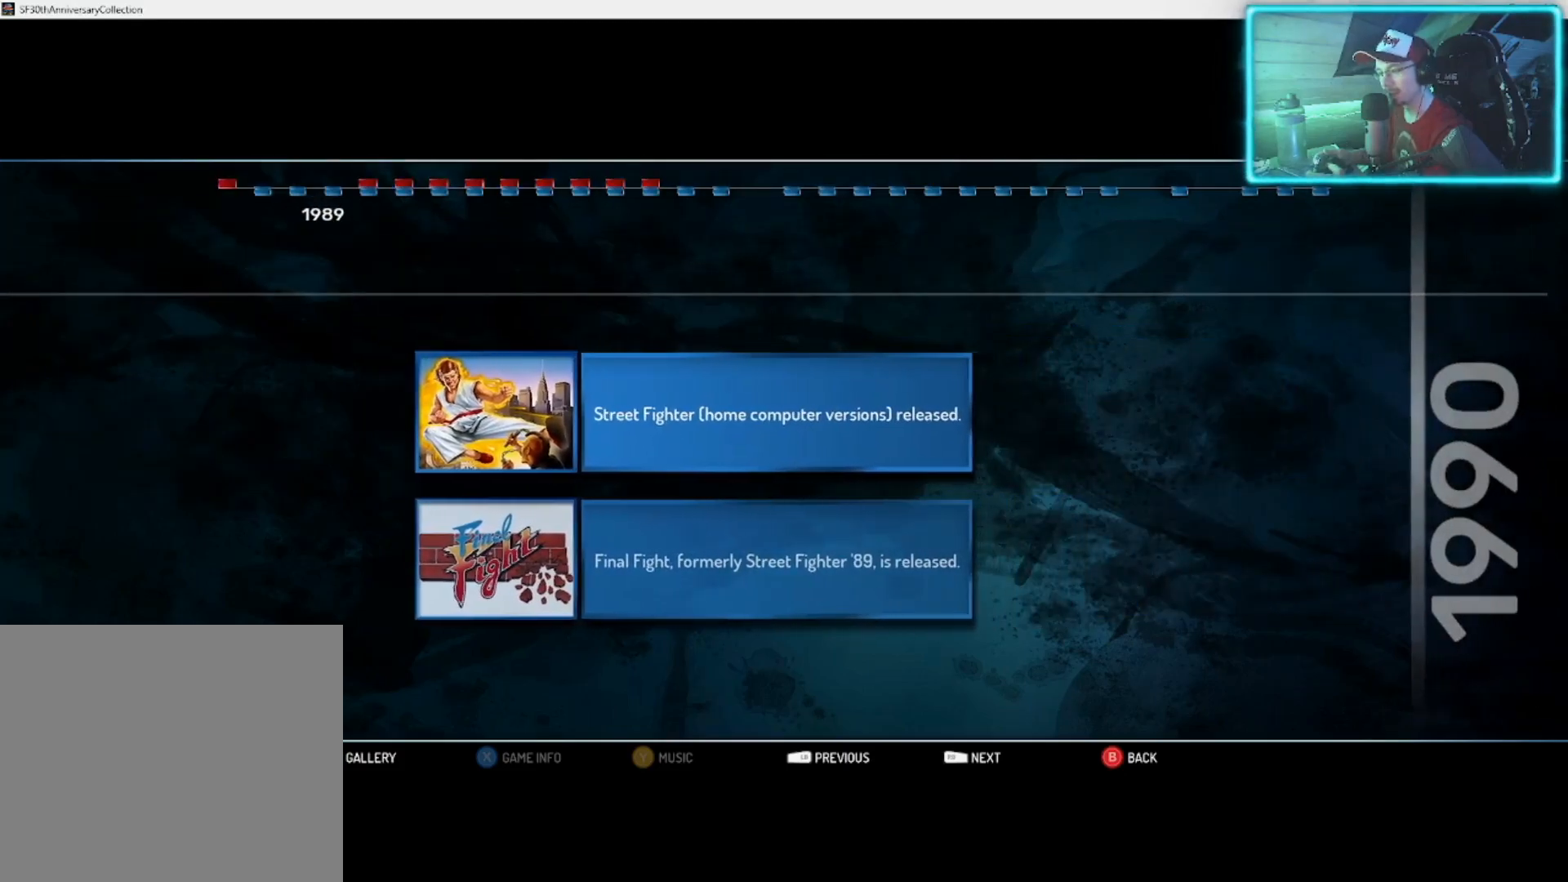
{"buttons": [], "left_stick": "down", "right_stick": "center", "events": [[417, "left_stick", "down"]]}
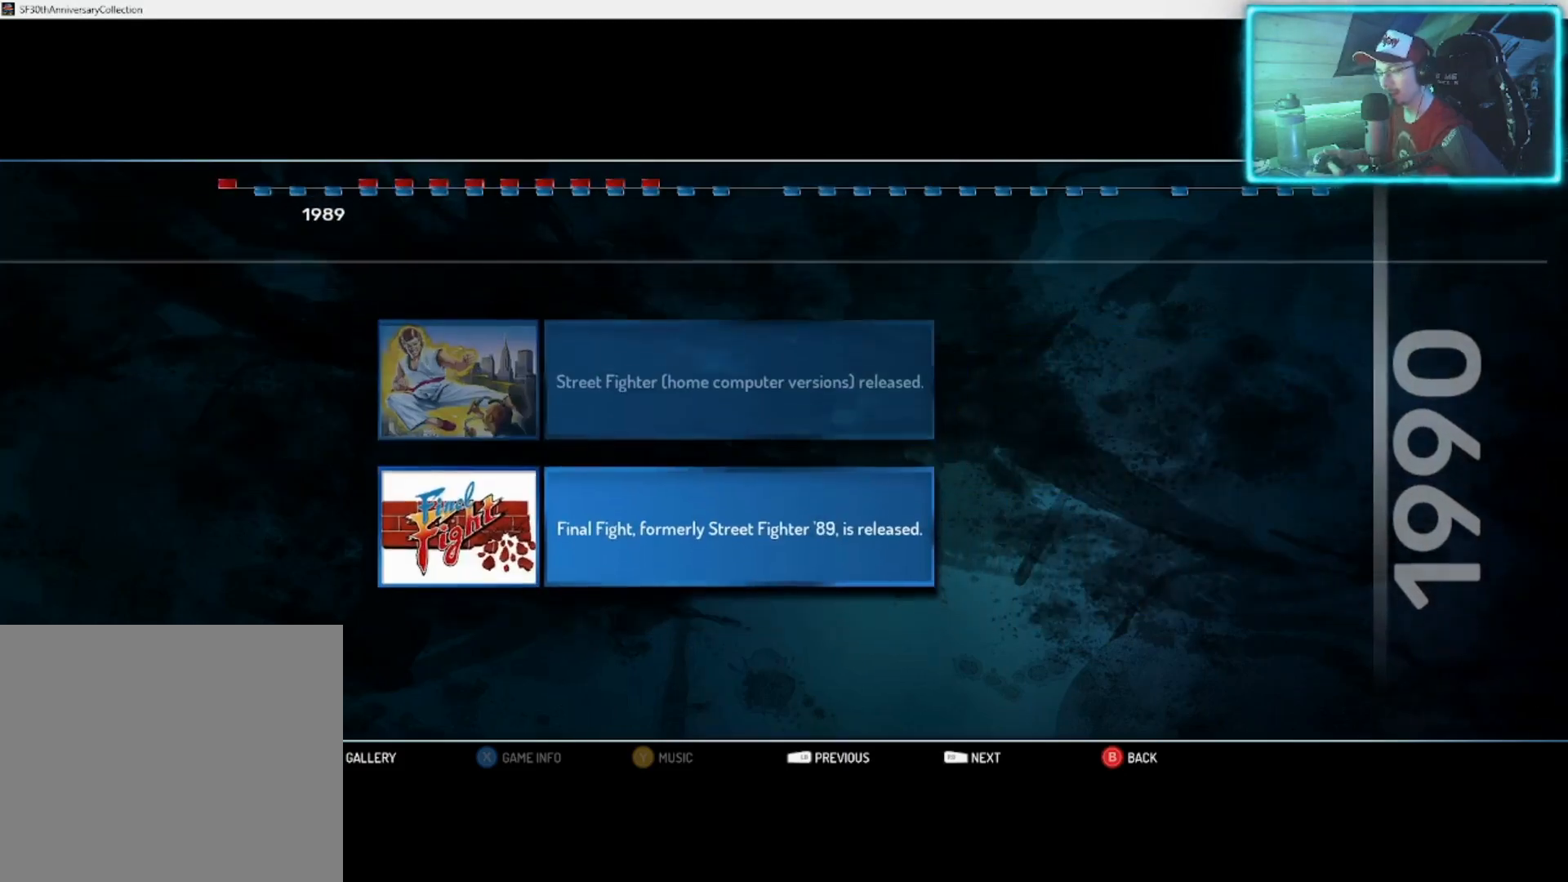
{"buttons": [], "left_stick": "center", "right_stick": "center", "events": [[17, "left_stick", "center"]]}
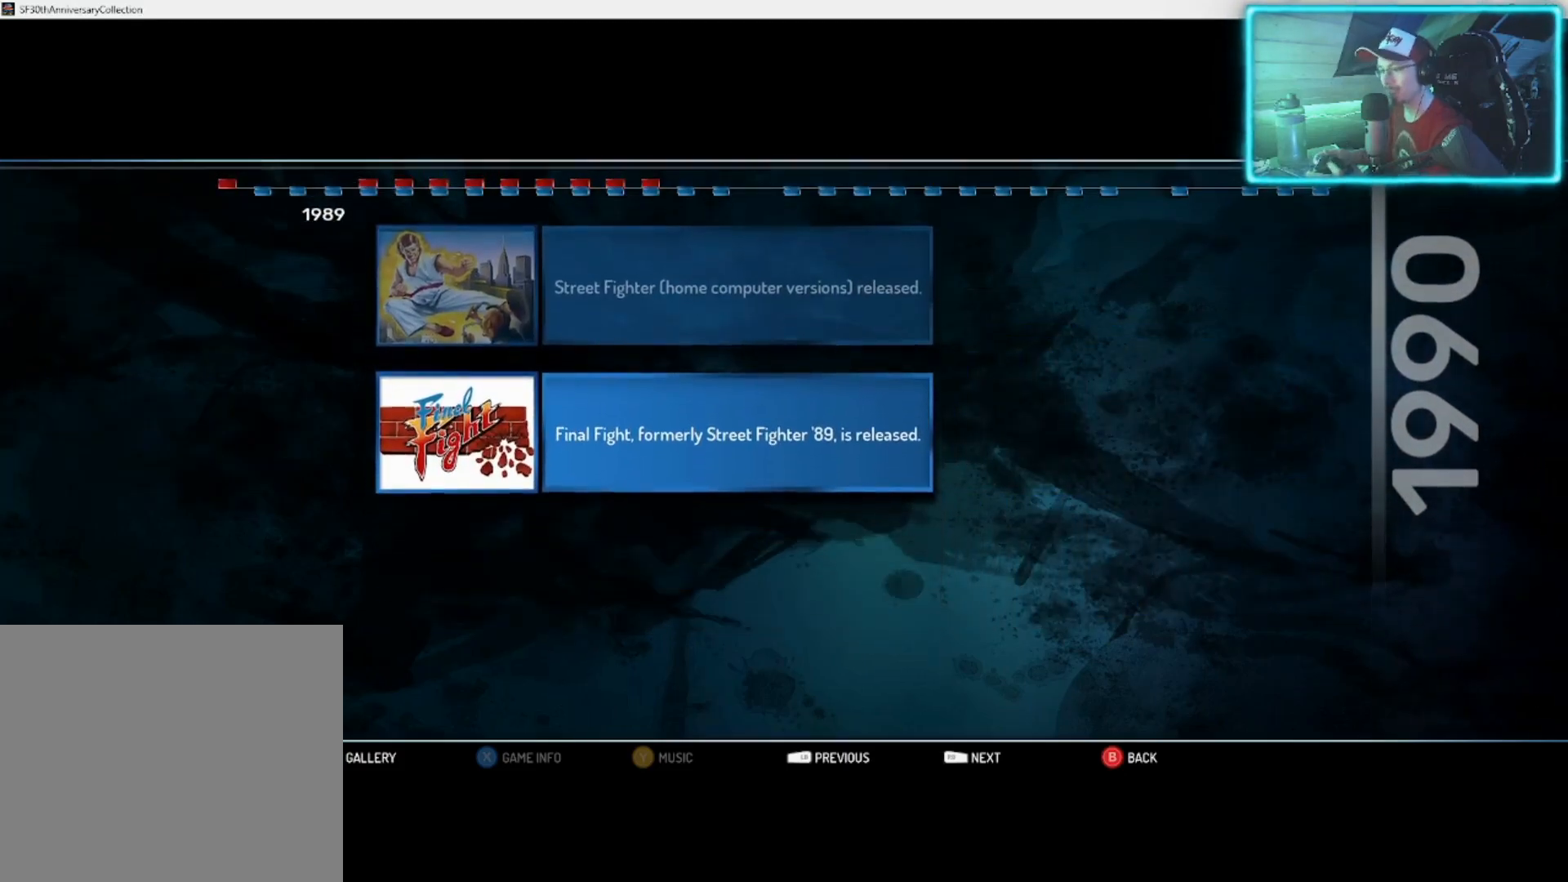
{"buttons": ["CROSS"], "left_stick": "center", "right_stick": "center", "events": [[400, "CROSS", "down"]]}
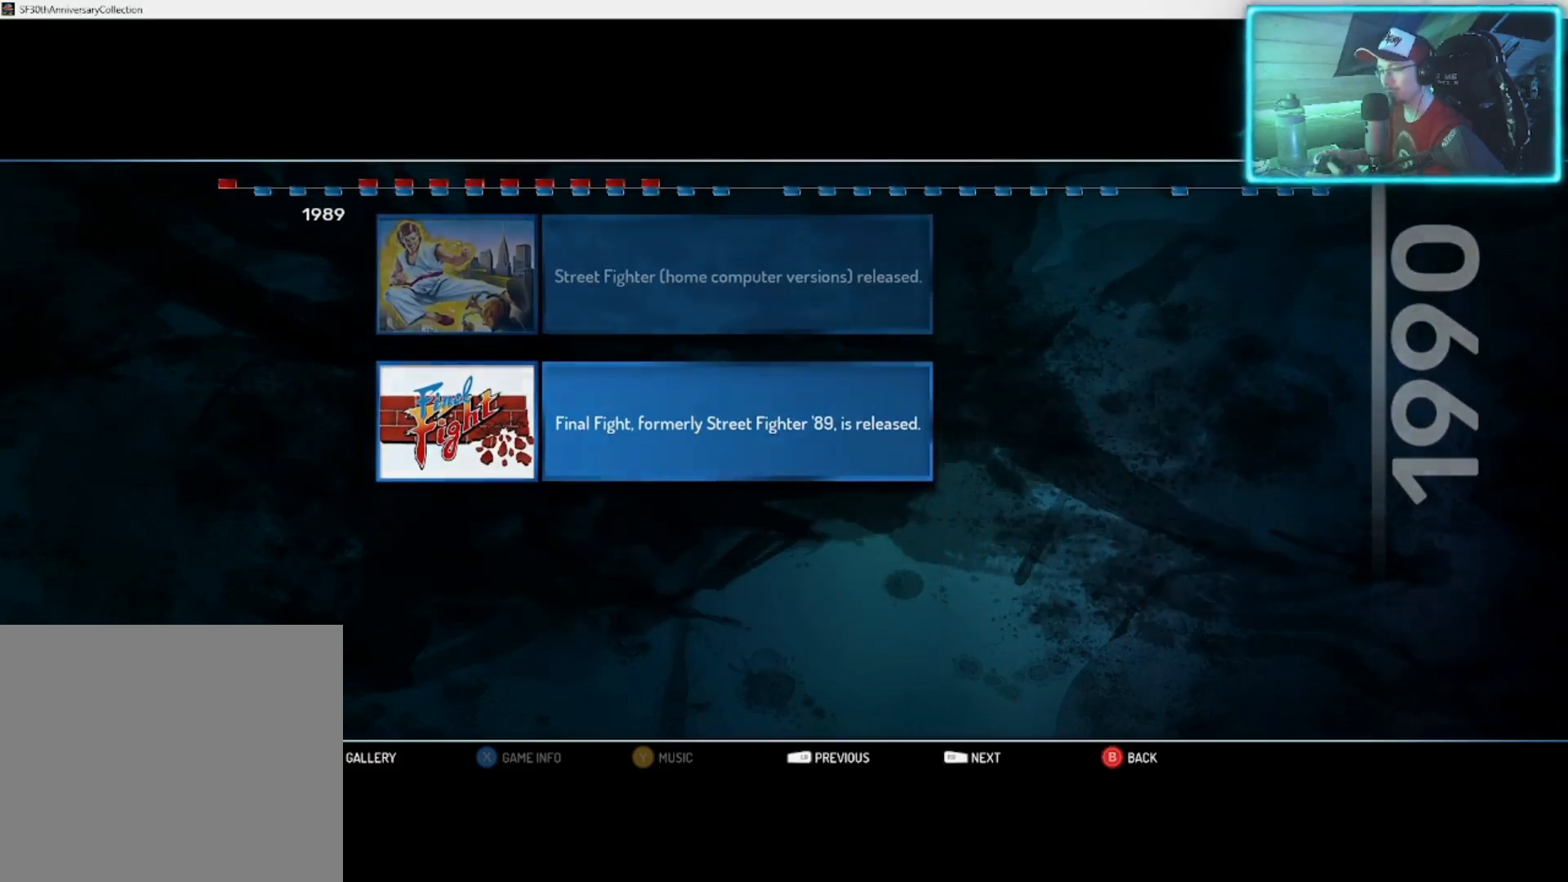
{"buttons": [], "left_stick": "center", "right_stick": "center", "events": [[50, "CROSS", "up"]]}
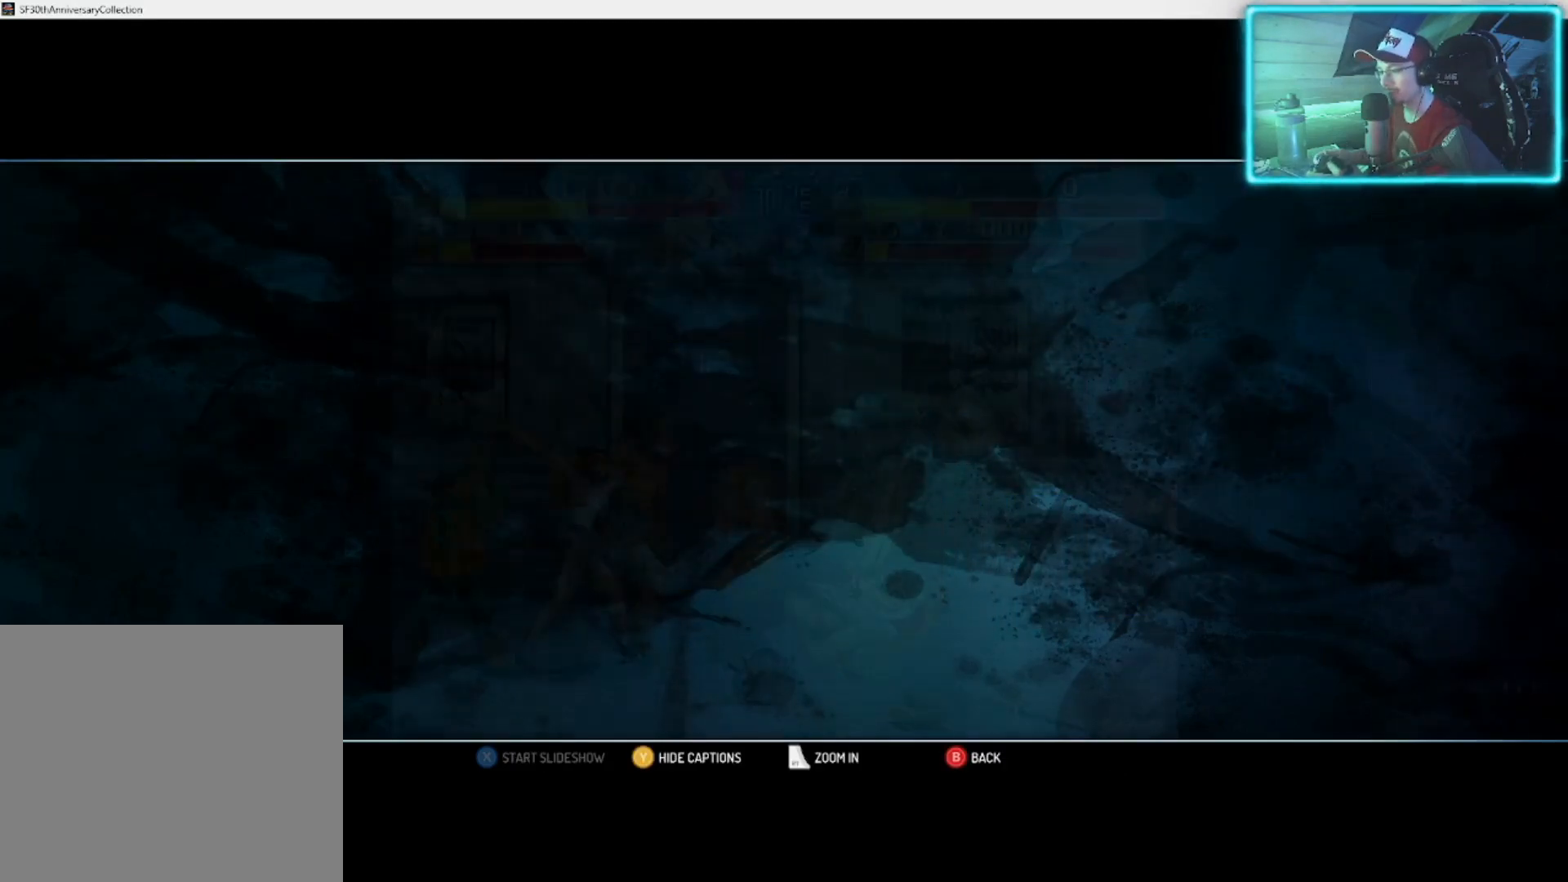
{"buttons": [], "left_stick": "center", "right_stick": "center", "events": []}
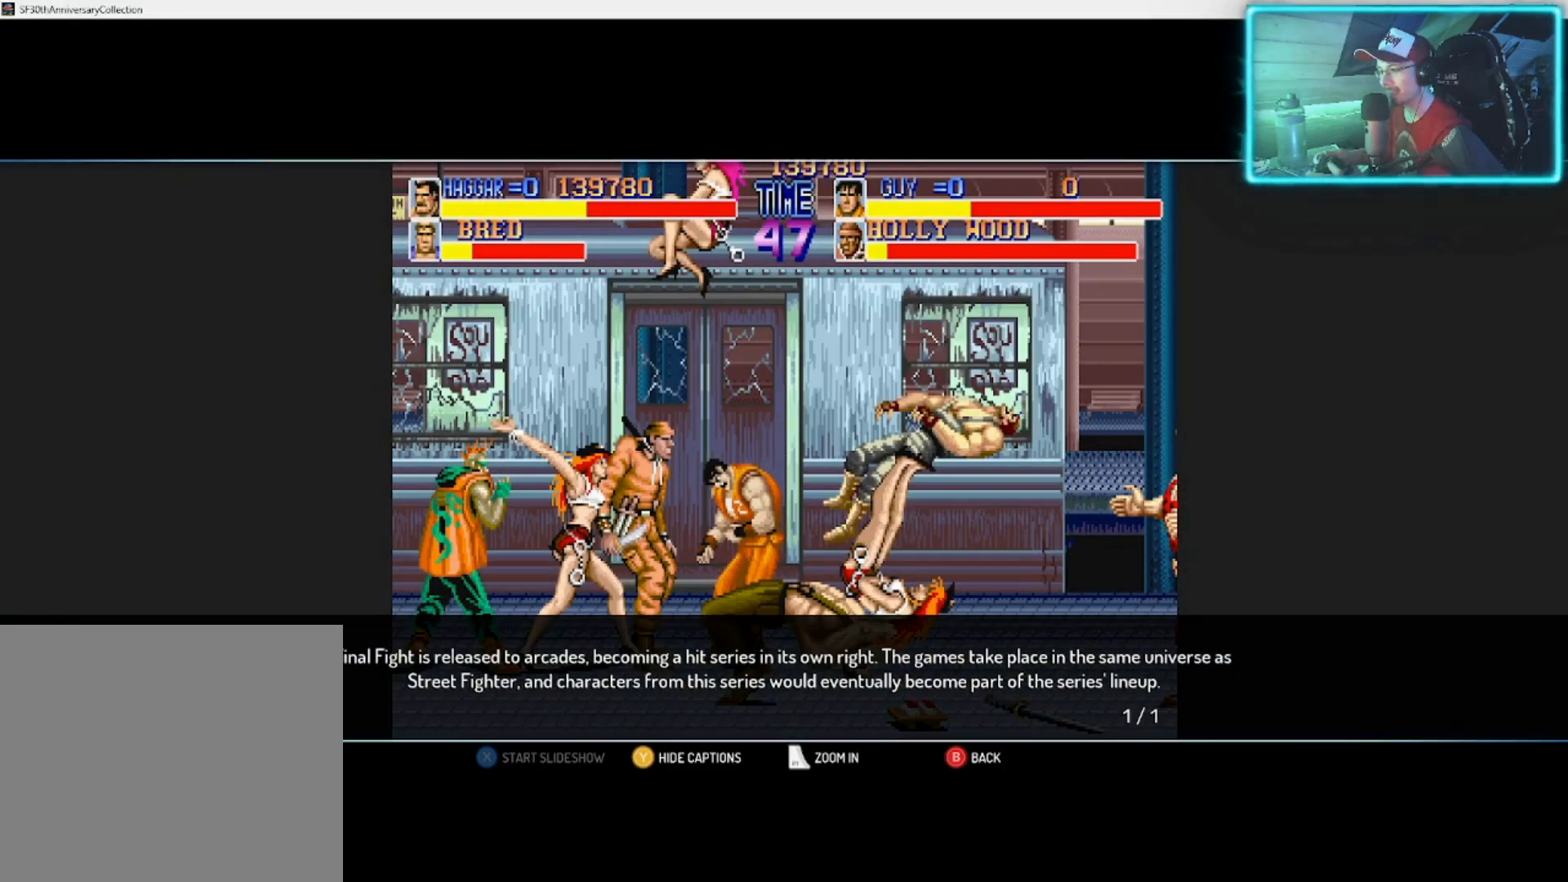
{"buttons": [], "left_stick": "center", "right_stick": "center", "events": []}